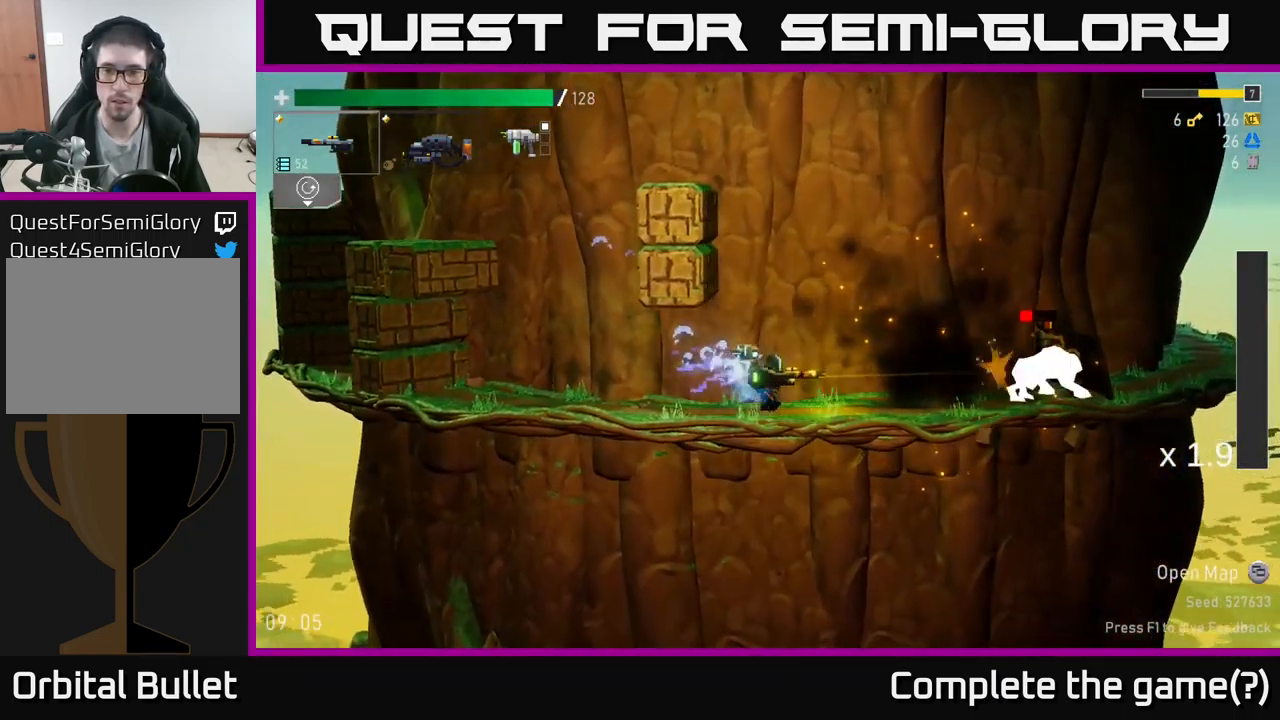
Gameplay with a controller (Xbox layout); each line is a JSON object with the inputs held at the frame after it. "events" lists button and stick changes between this image and that frame as [ms after this image, input, new state], when the widget could be followed in between.
{"buttons": ["A"], "left_stick": "right", "right_stick": "center", "events": [[117, "R2", "up"], [167, "R2", "down"], [284, "R2", "up"], [350, "R2", "down"], [467, "R2", "up"], [484, "A", "down"]]}
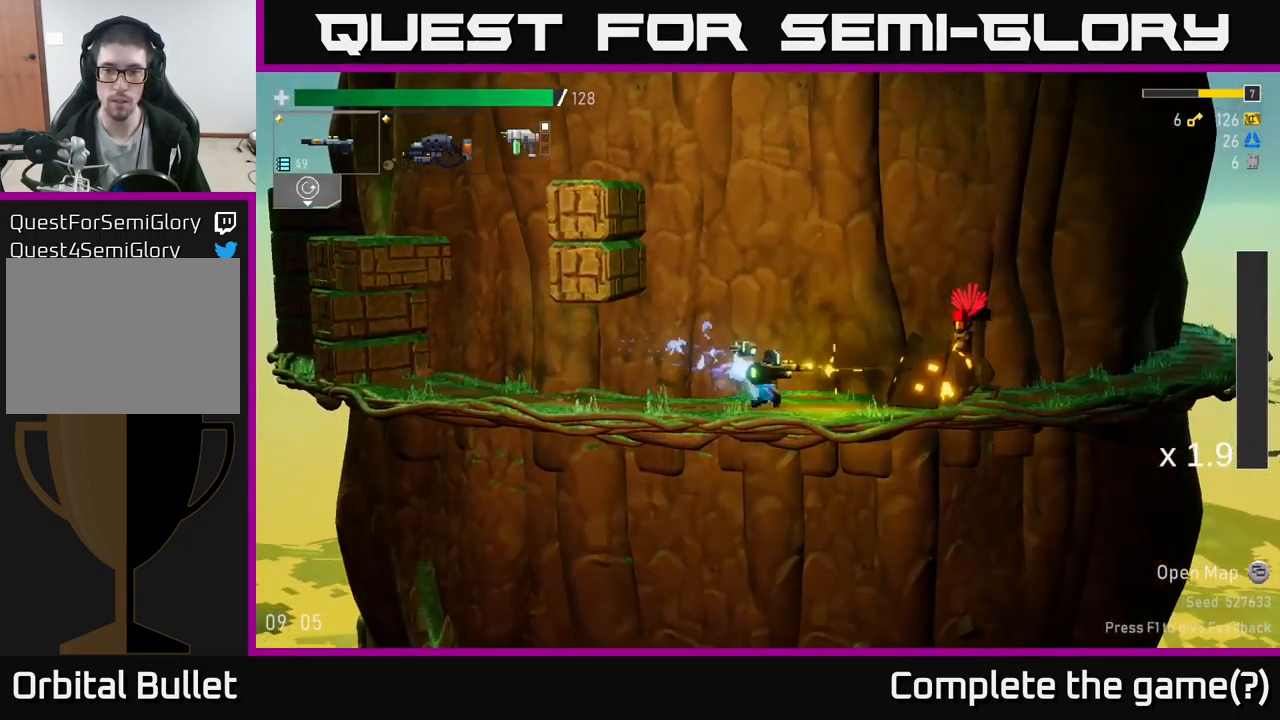
{"buttons": [], "left_stick": "right", "right_stick": "center", "events": [[150, "X", "down"], [184, "A", "up"], [317, "X", "up"], [384, "L2", "down"], [467, "L2", "up"]]}
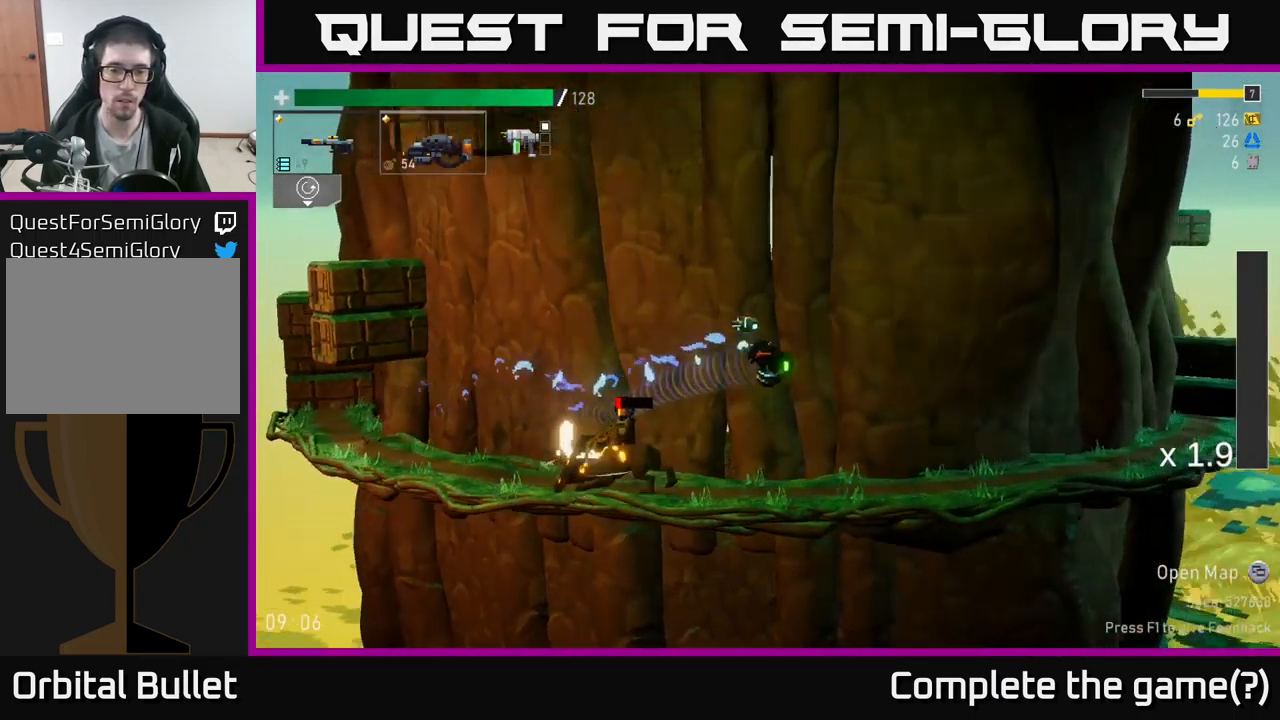
{"buttons": [], "left_stick": "down-left", "right_stick": "center", "events": [[150, "left_stick", "left"], [417, "left_stick", "down-left"]]}
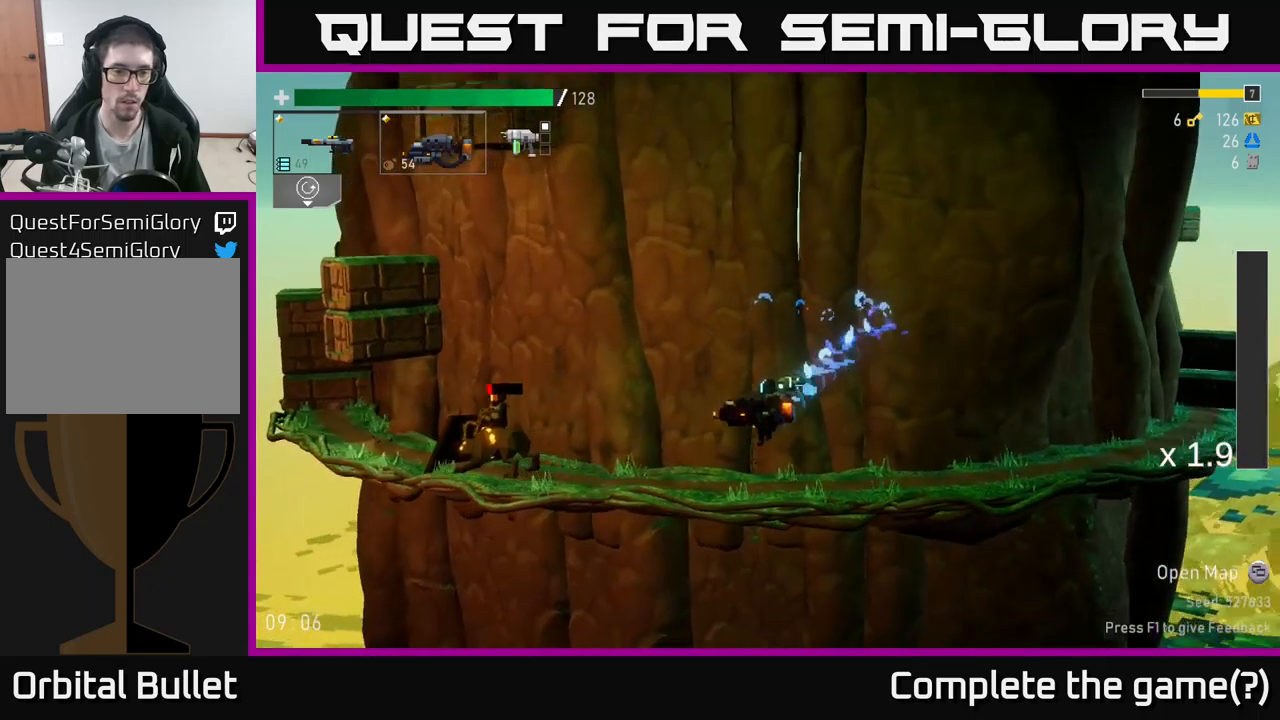
{"buttons": ["R2"], "left_stick": "left", "right_stick": "center", "events": [[217, "L2", "down"], [317, "L2", "up"], [317, "R2", "down"], [383, "left_stick", "left"], [400, "R2", "up"], [467, "R2", "down"]]}
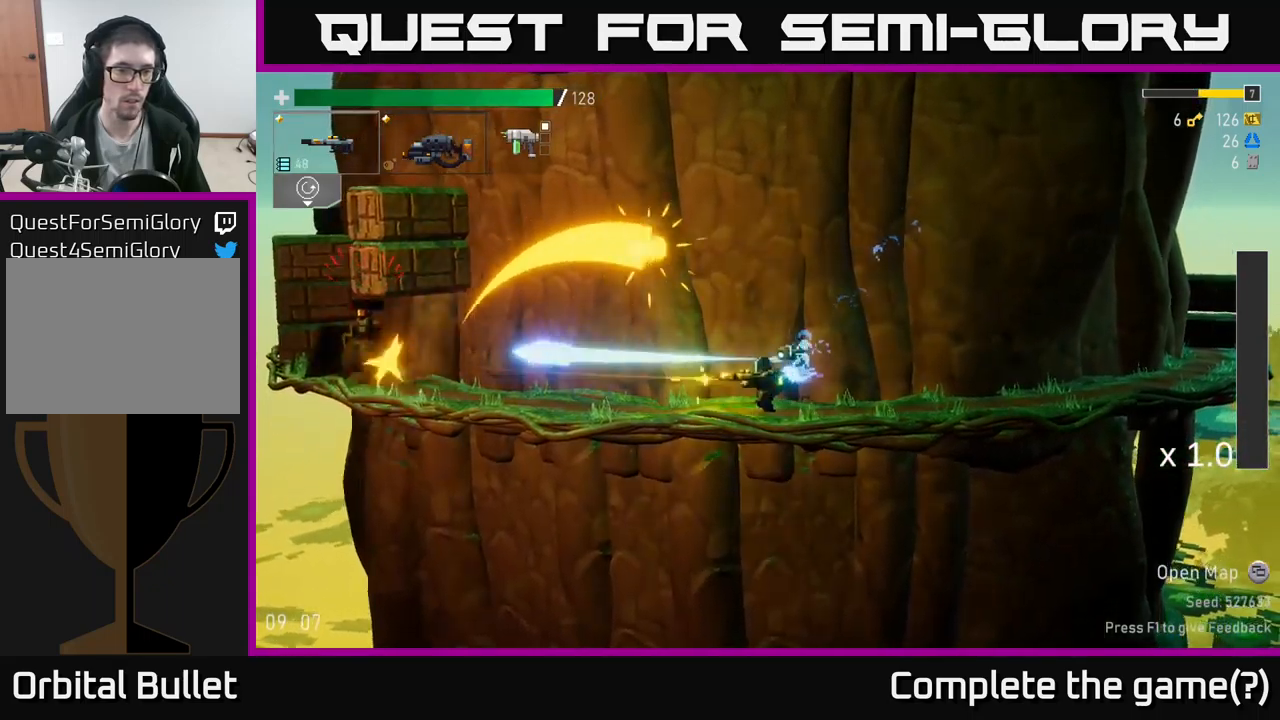
{"buttons": [], "left_stick": "left", "right_stick": "center", "events": [[67, "R2", "up"], [283, "R2", "down"], [383, "R2", "up"]]}
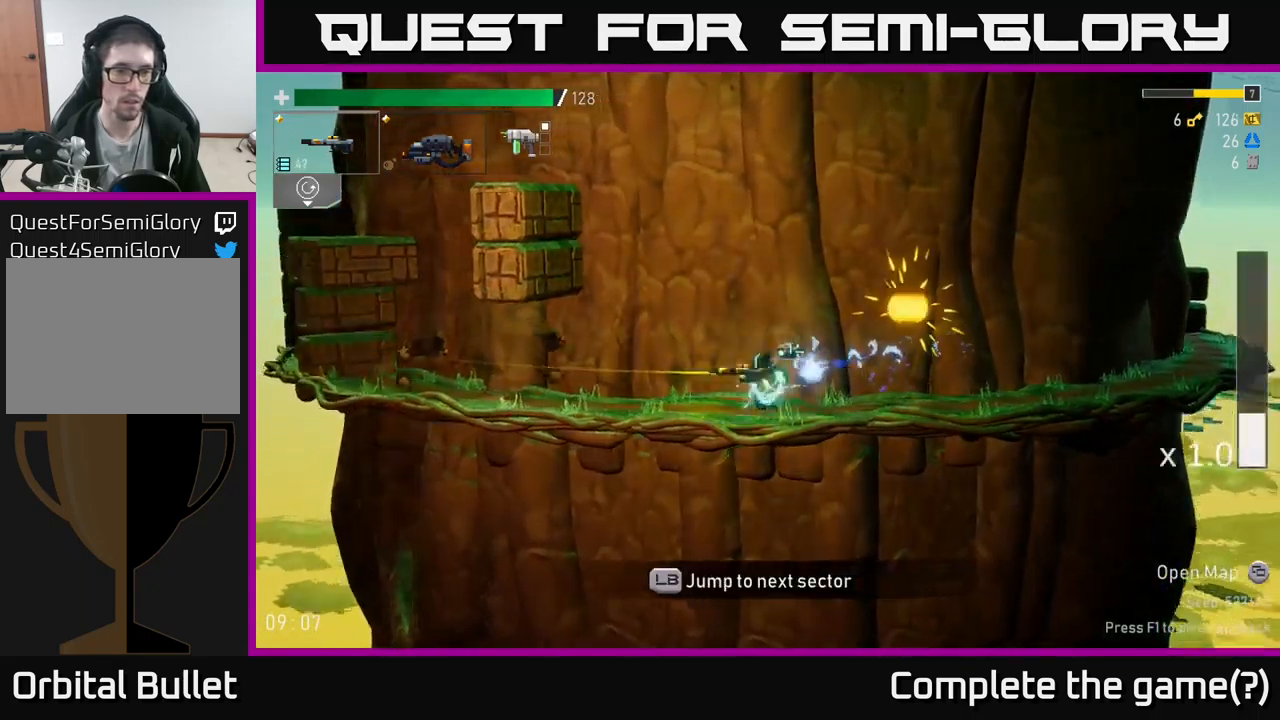
{"buttons": [], "left_stick": "left", "right_stick": "center", "events": []}
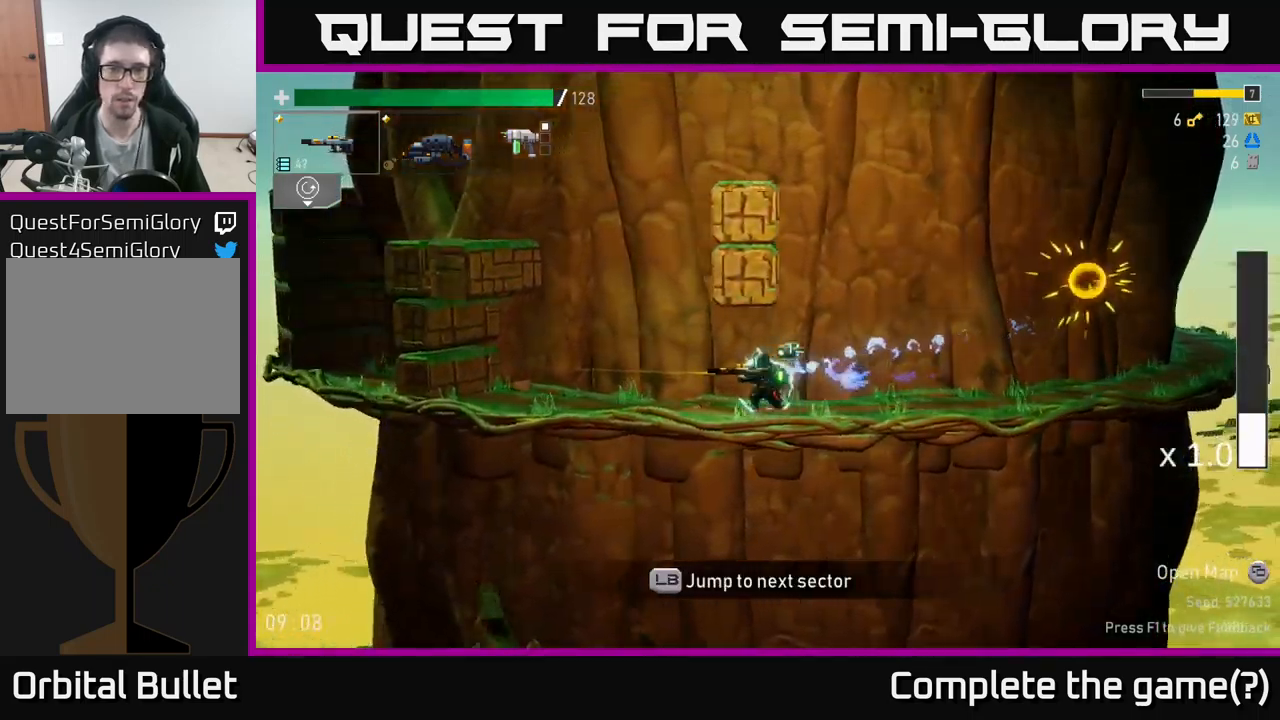
{"buttons": ["A"], "left_stick": "right", "right_stick": "center", "events": [[33, "Y", "down"], [217, "Y", "up"], [350, "A", "down"], [483, "left_stick", "right"]]}
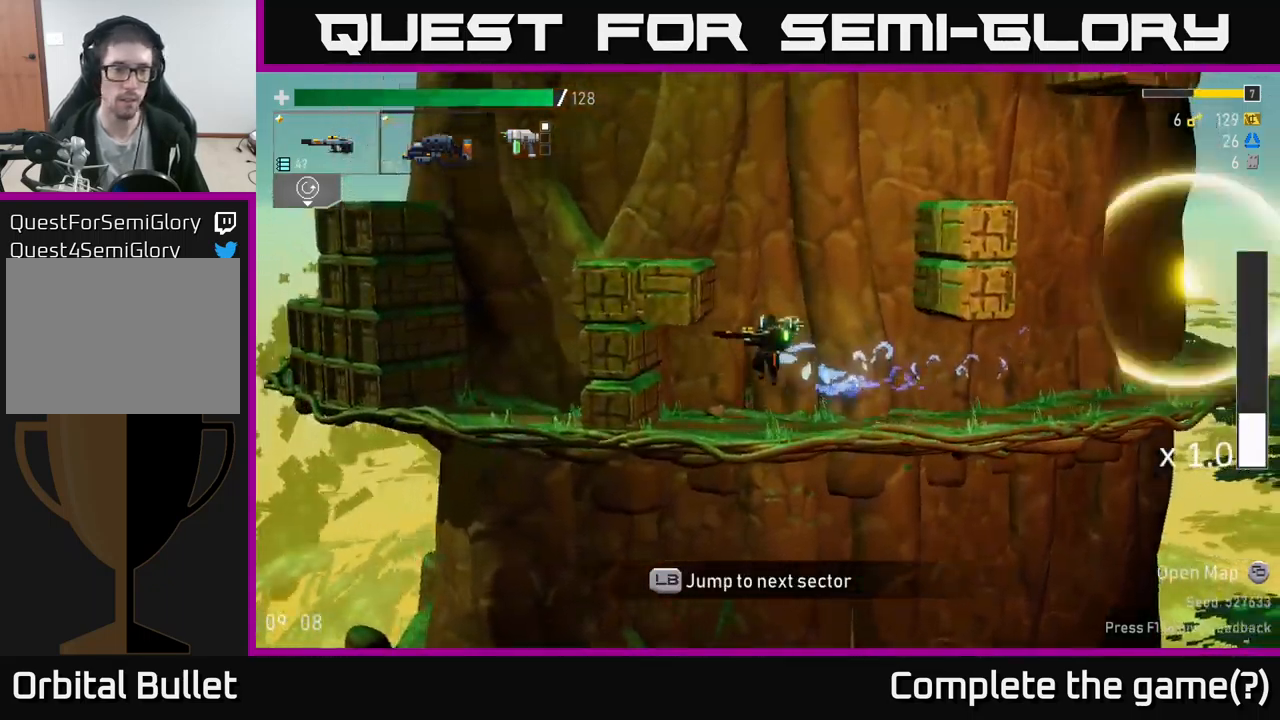
{"buttons": ["X"], "left_stick": "left", "right_stick": "center", "events": [[33, "A", "up"], [133, "A", "down"], [150, "left_stick", "left"], [300, "X", "down"], [367, "A", "up"]]}
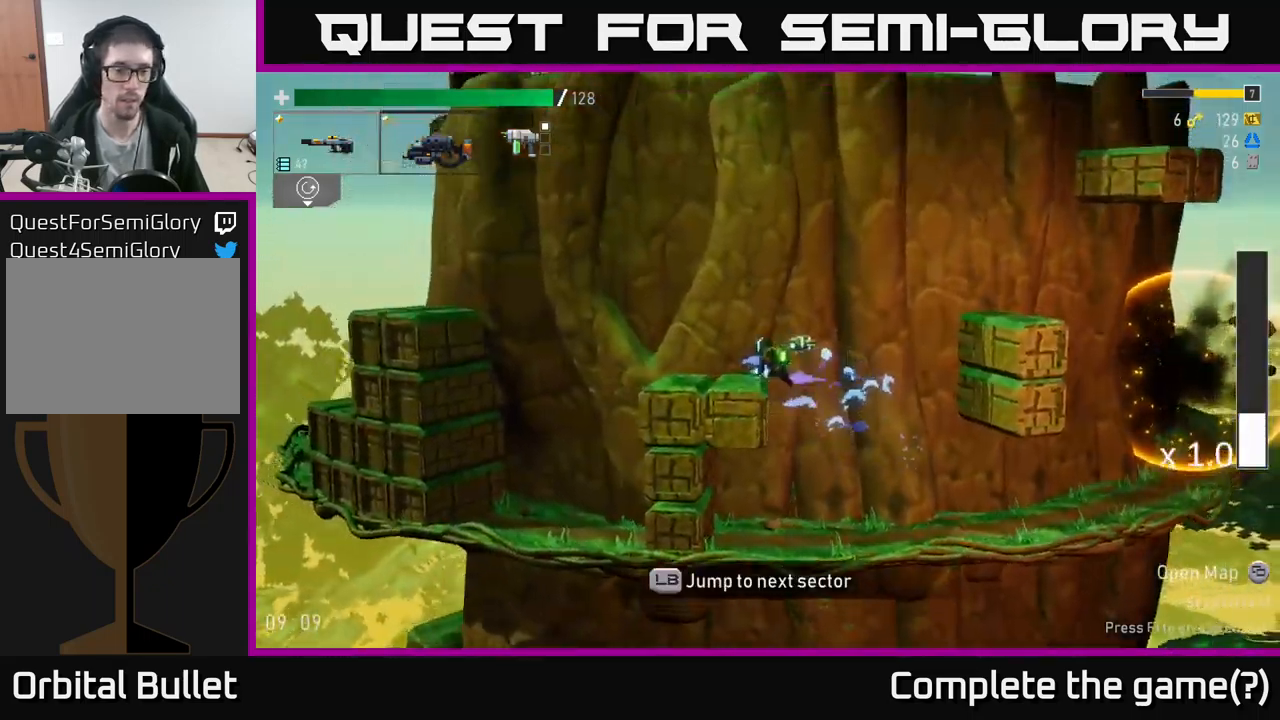
{"buttons": [], "left_stick": "left", "right_stick": "center", "events": [[17, "X", "up"], [250, "A", "down"], [450, "A", "up"]]}
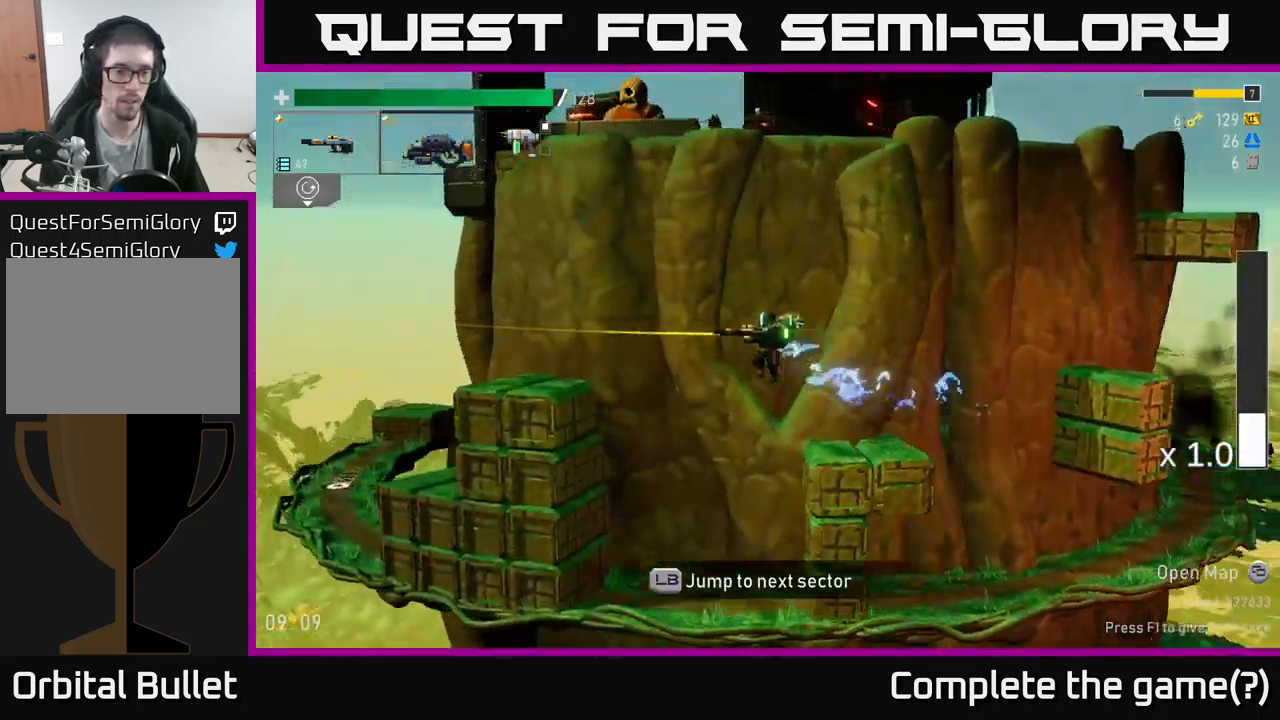
{"buttons": ["L2"], "left_stick": "left", "right_stick": "center", "events": [[33, "A", "down"], [117, "X", "down"], [183, "A", "up"], [317, "X", "up"], [467, "L2", "down"]]}
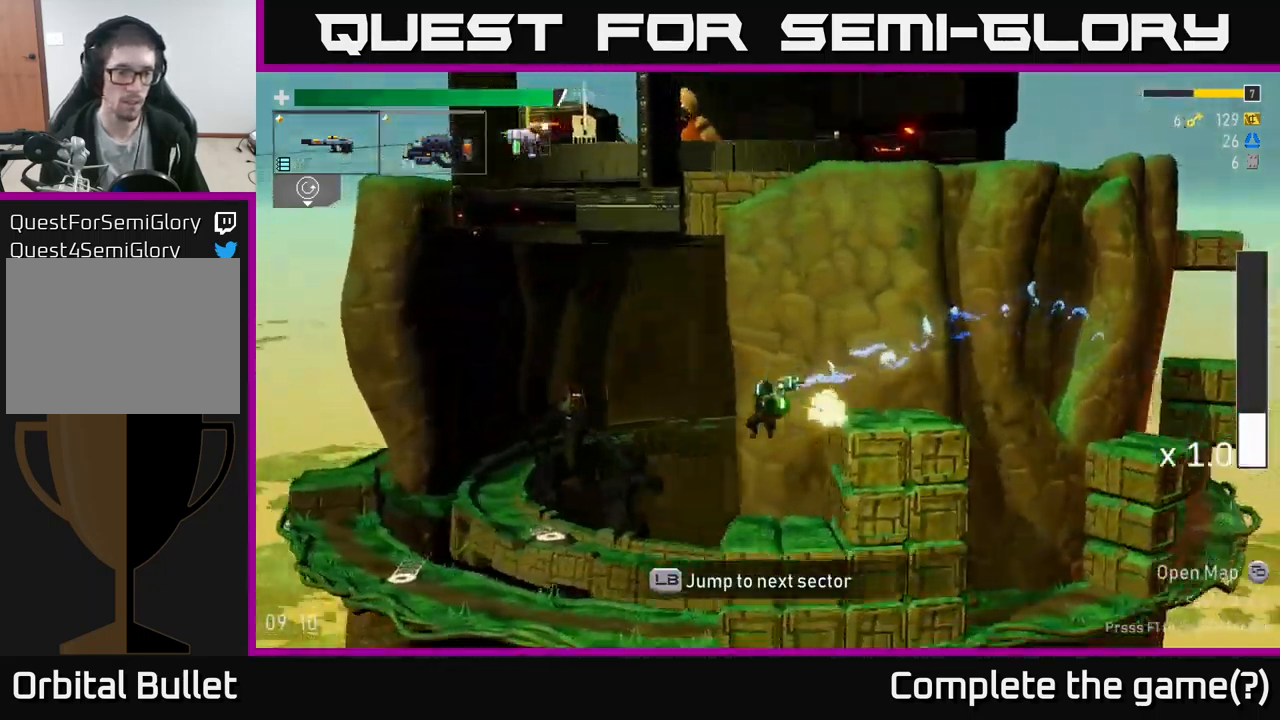
{"buttons": [], "left_stick": "left", "right_stick": "center", "events": [[67, "L2", "up"]]}
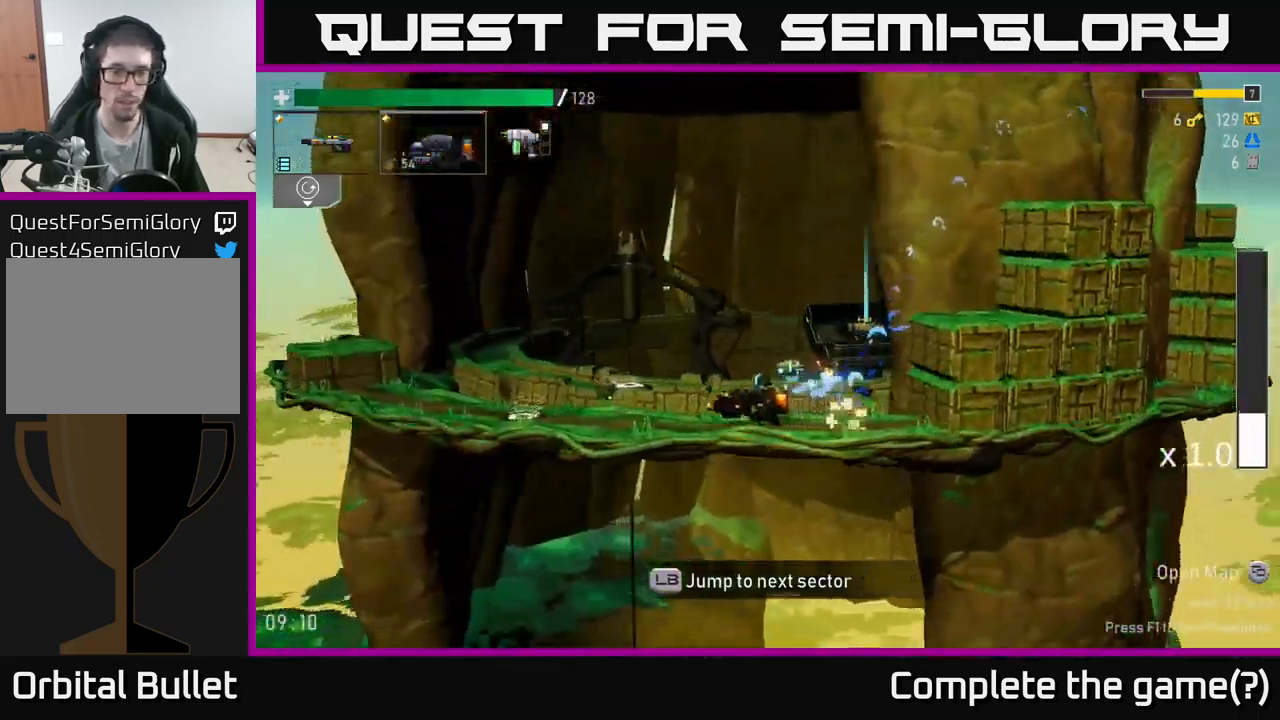
{"buttons": ["SELECT"], "left_stick": "center", "right_stick": "center", "events": [[350, "left_stick", "center"], [417, "SELECT", "down"]]}
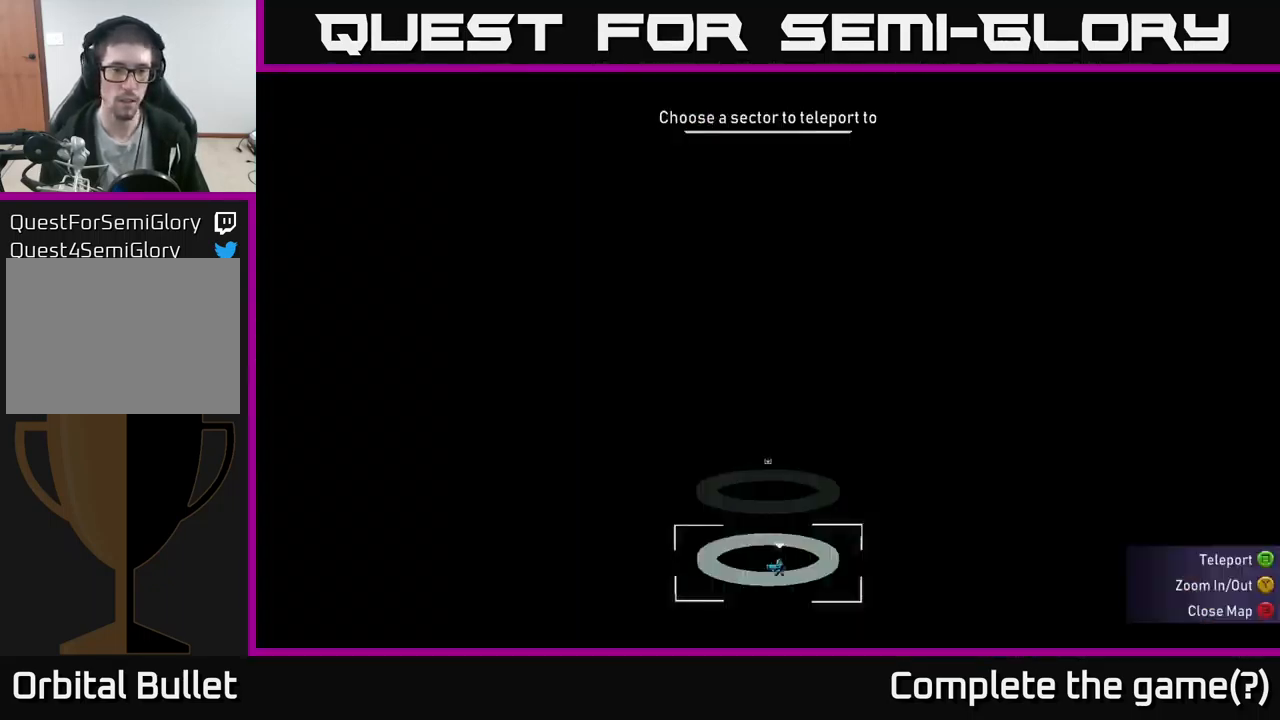
{"buttons": [], "left_stick": "center", "right_stick": "center", "events": [[67, "SELECT", "up"]]}
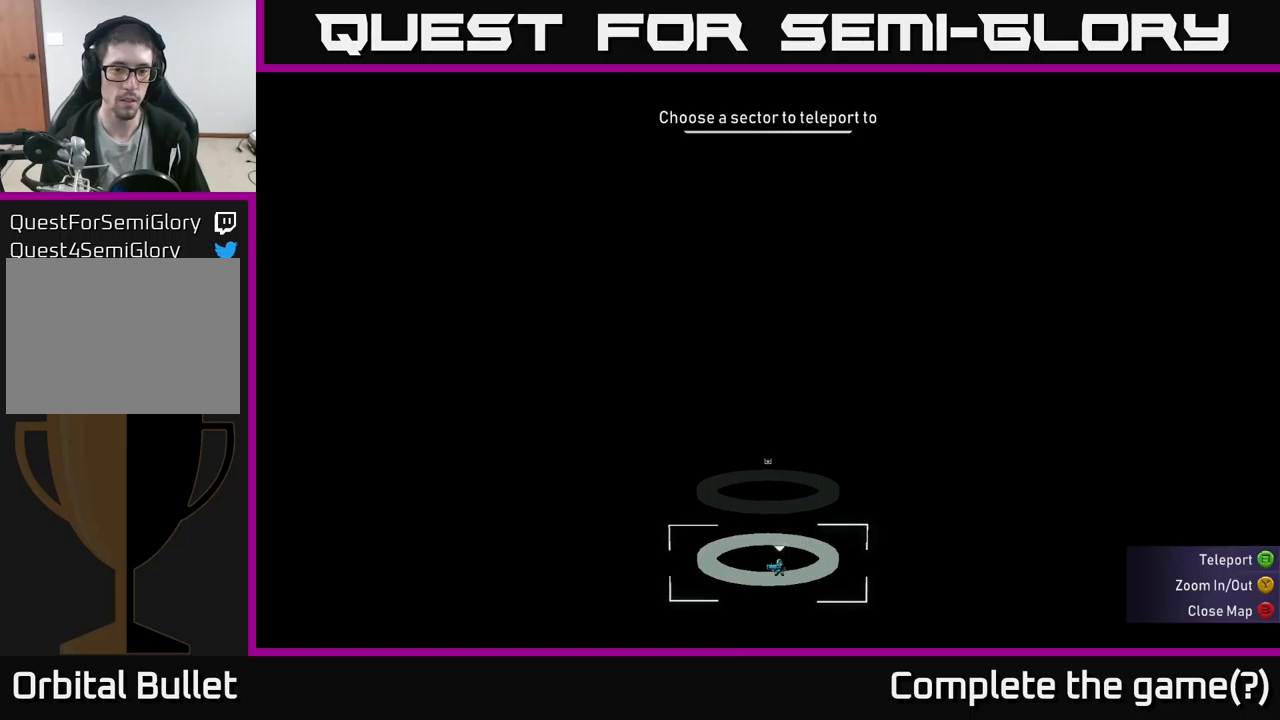
{"buttons": [], "left_stick": "center", "right_stick": "center", "events": [[100, "SELECT", "down"], [200, "SELECT", "up"]]}
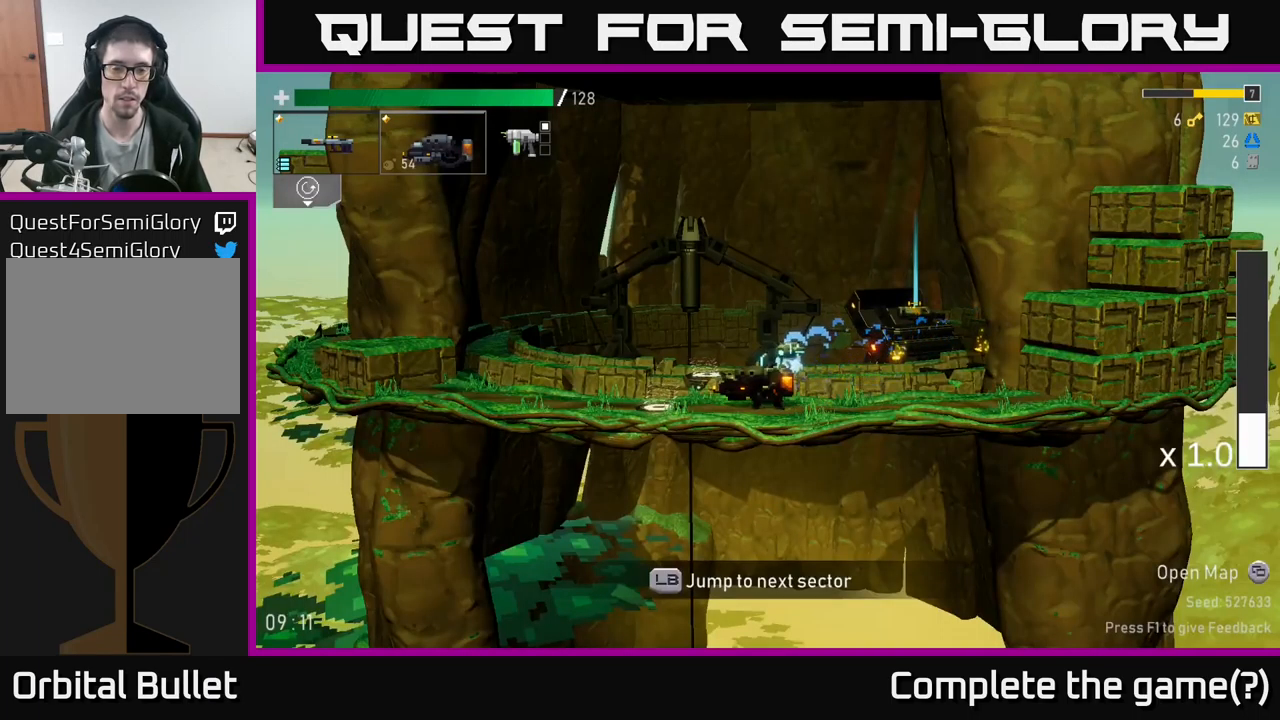
{"buttons": [], "left_stick": "center", "right_stick": "center", "events": [[150, "L1", "down"], [250, "L1", "up"]]}
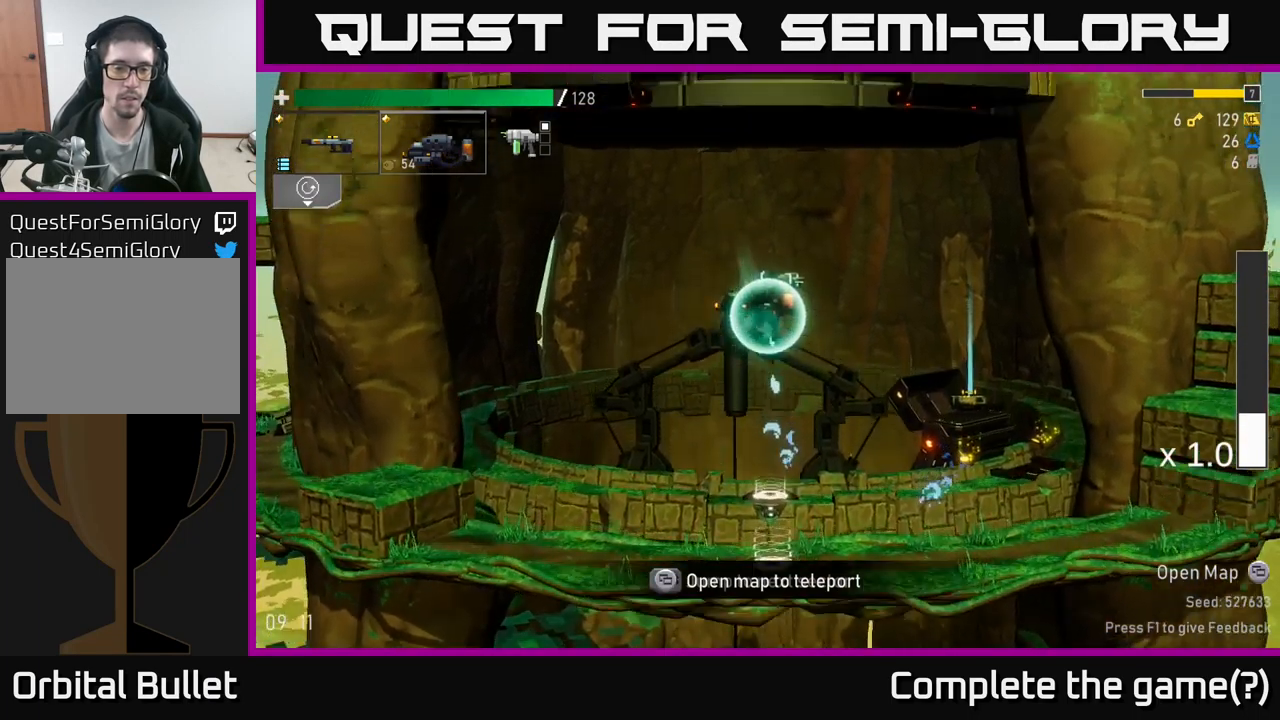
{"buttons": [], "left_stick": "center", "right_stick": "center", "events": []}
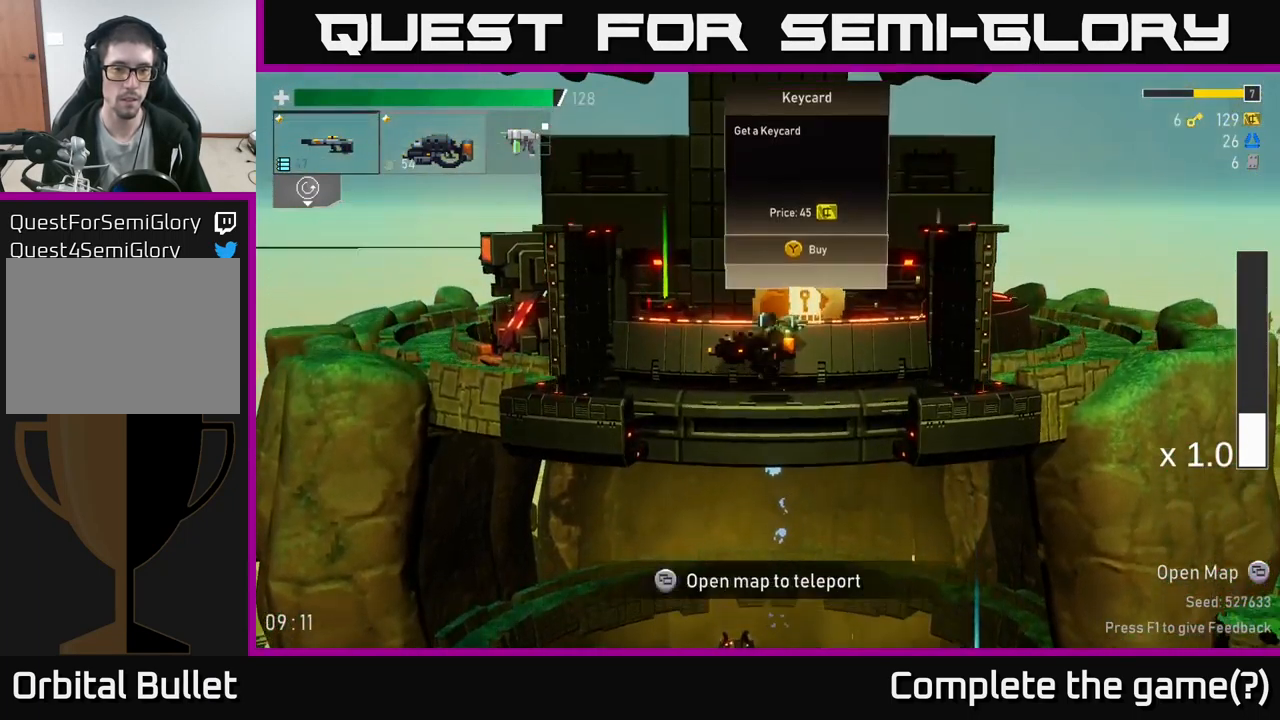
{"buttons": [], "left_stick": "right", "right_stick": "center", "events": [[33, "left_stick", "left"], [500, "left_stick", "right"]]}
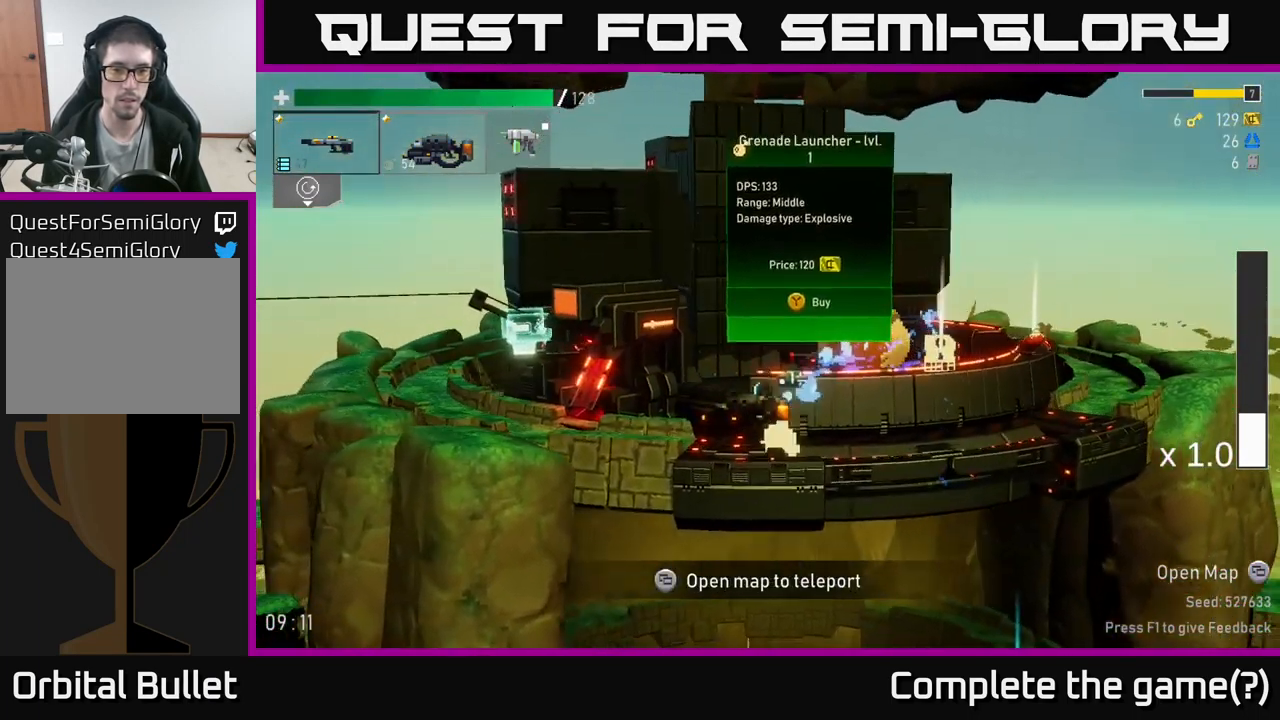
{"buttons": [], "left_stick": "right", "right_stick": "center", "events": [[117, "X", "down"], [350, "X", "up"]]}
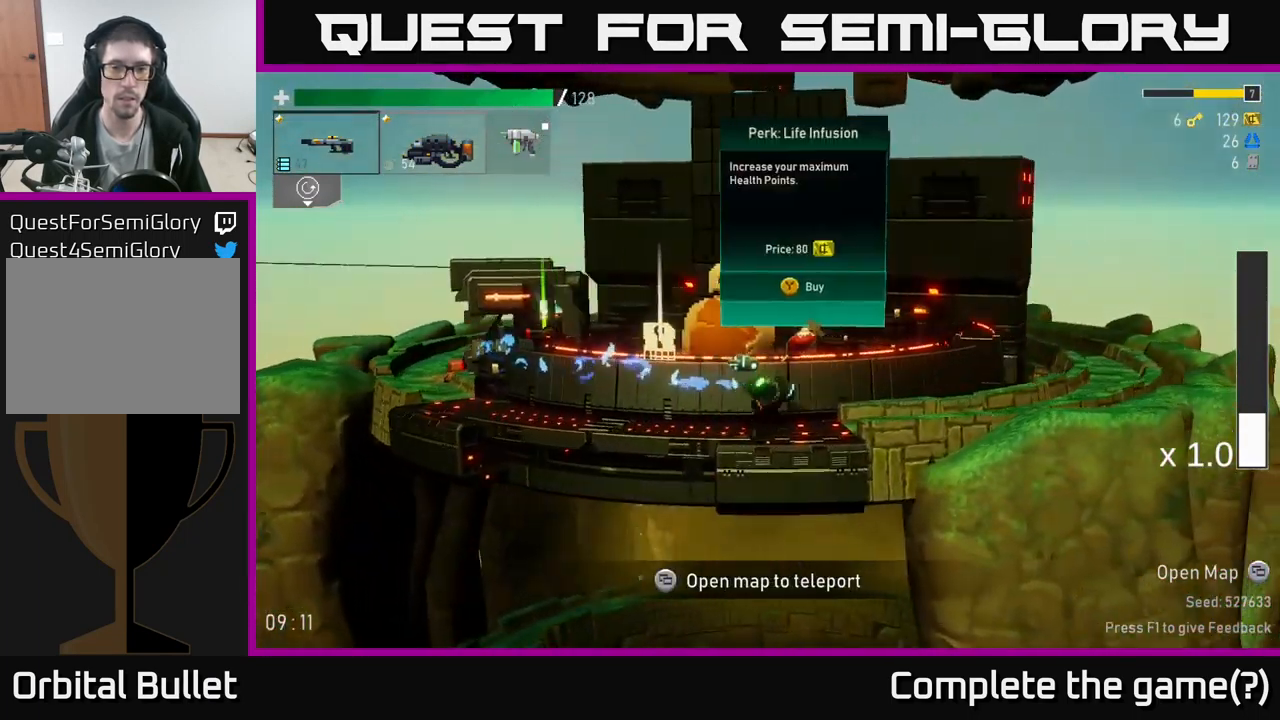
{"buttons": [], "left_stick": "right", "right_stick": "center", "events": [[83, "left_stick", "left"], [233, "left_stick", "center"], [400, "left_stick", "right"]]}
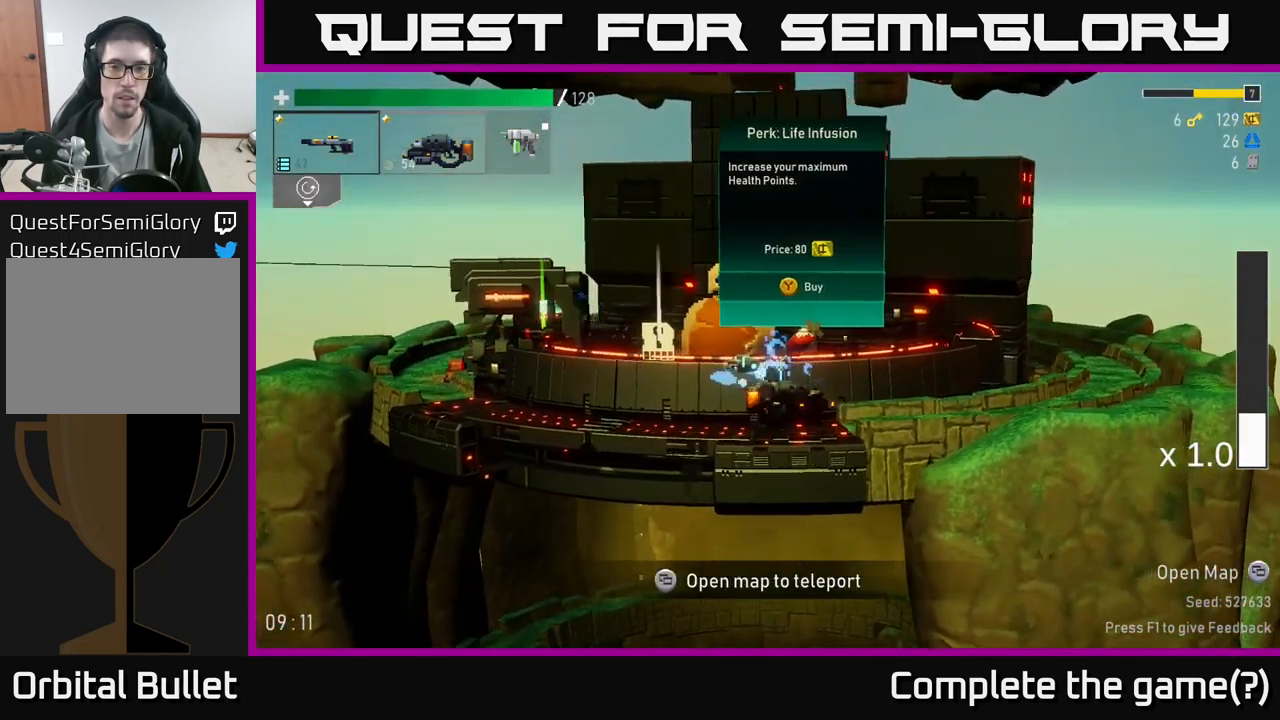
{"buttons": [], "left_stick": "center", "right_stick": "center", "events": [[50, "left_stick", "center"]]}
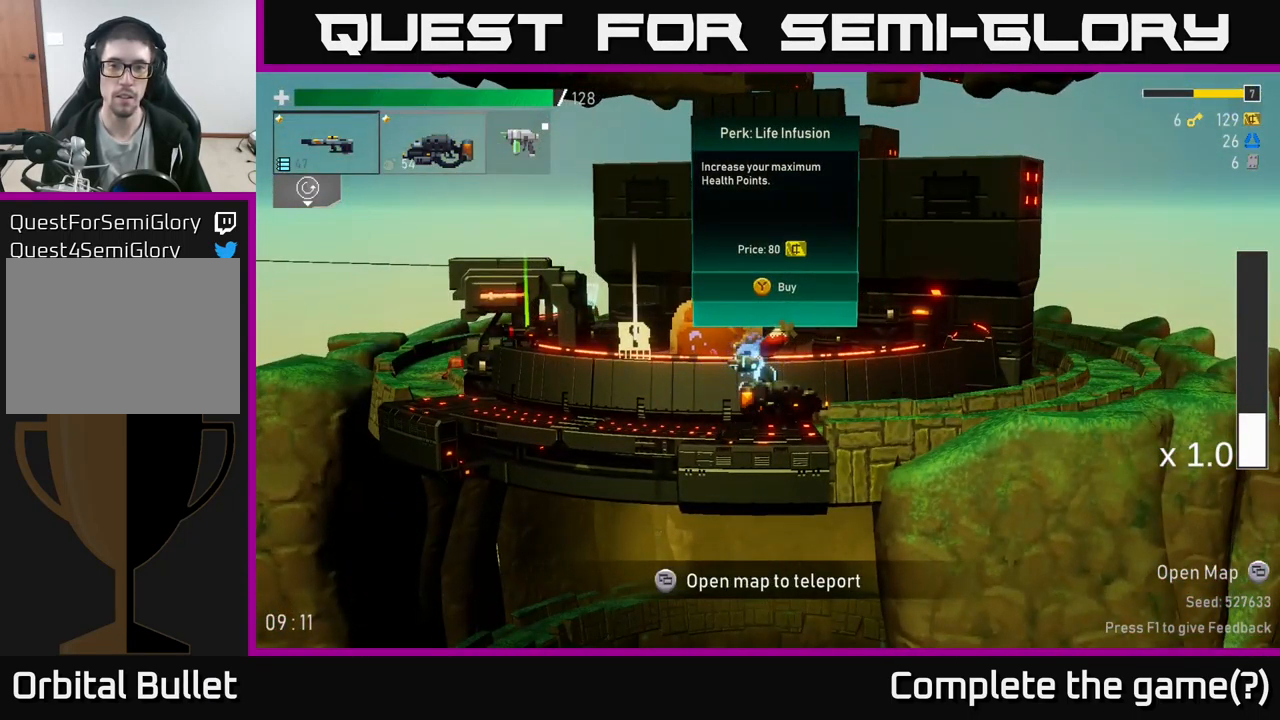
{"buttons": [], "left_stick": "center", "right_stick": "center", "events": []}
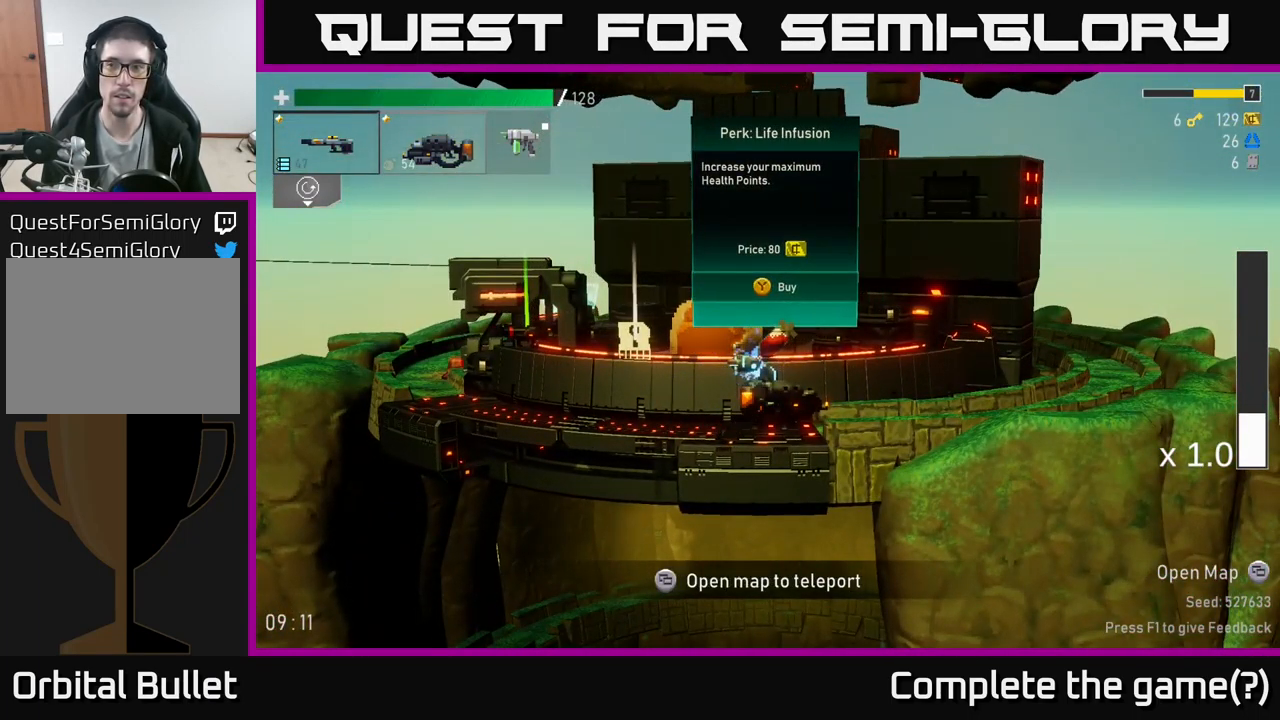
{"buttons": [], "left_stick": "left", "right_stick": "center", "events": [[217, "left_stick", "left"]]}
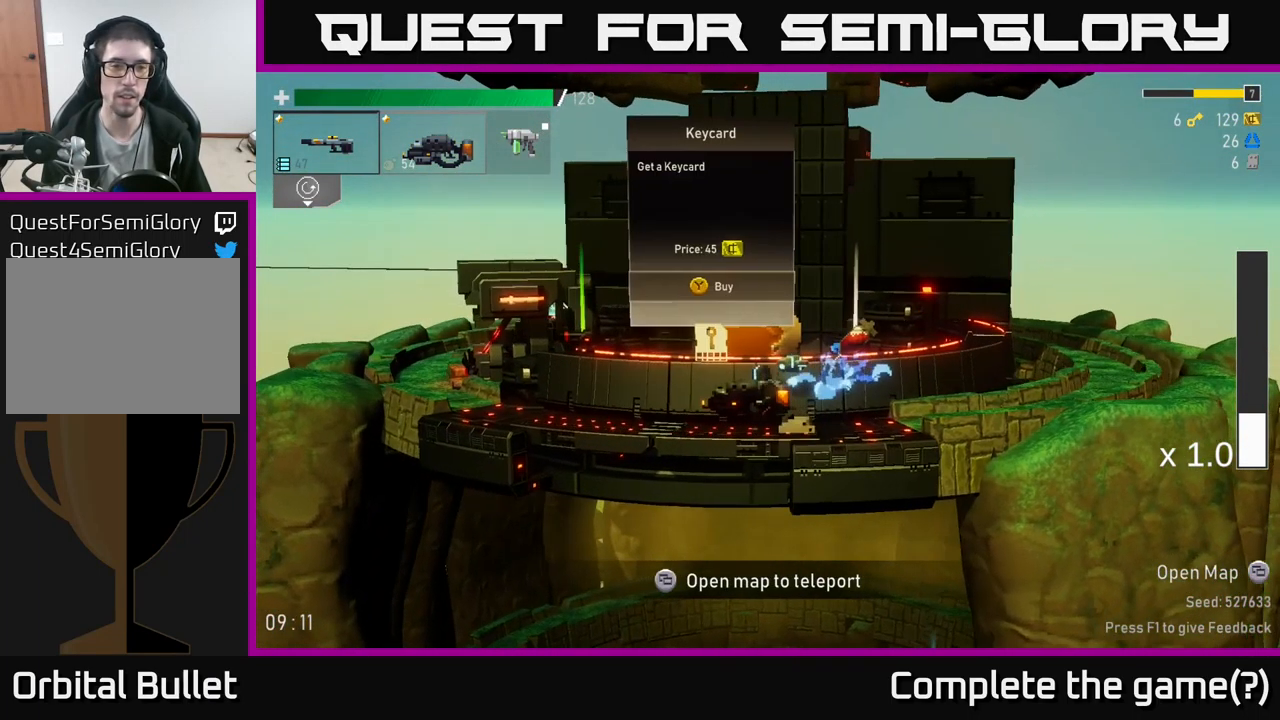
{"buttons": [], "left_stick": "center", "right_stick": "center", "events": [[500, "left_stick", "center"]]}
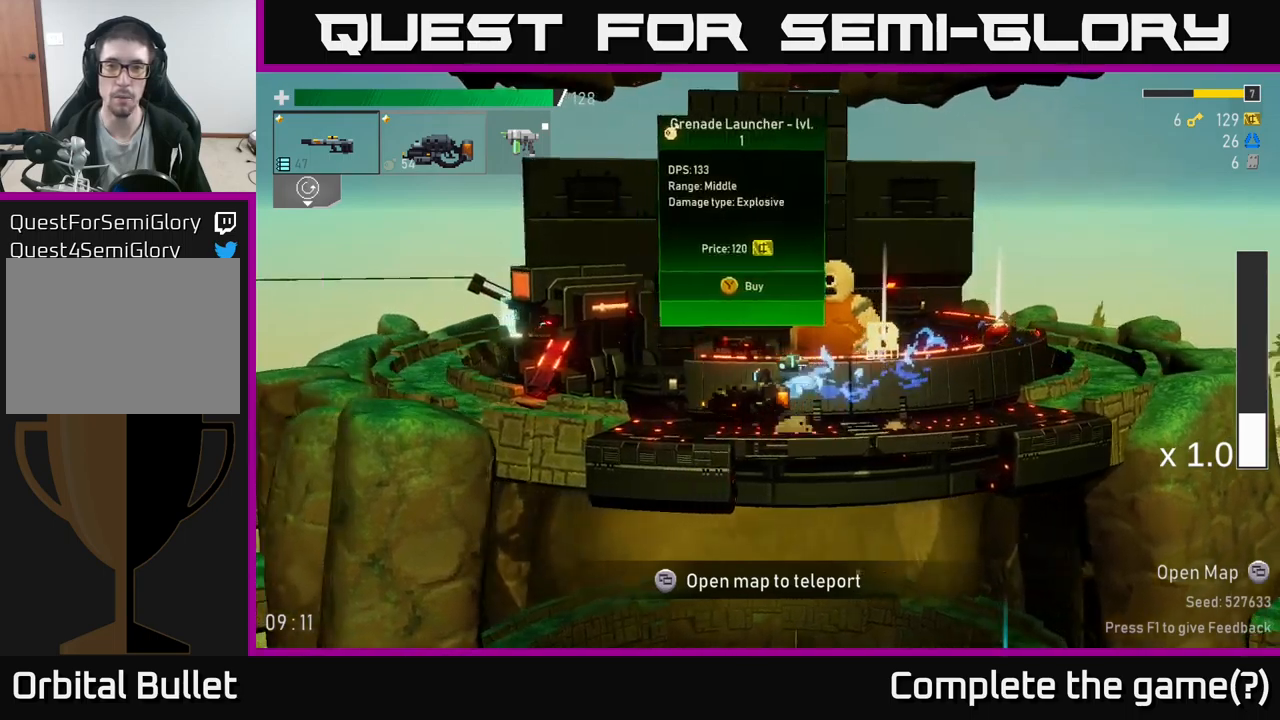
{"buttons": [], "left_stick": "center", "right_stick": "center", "events": []}
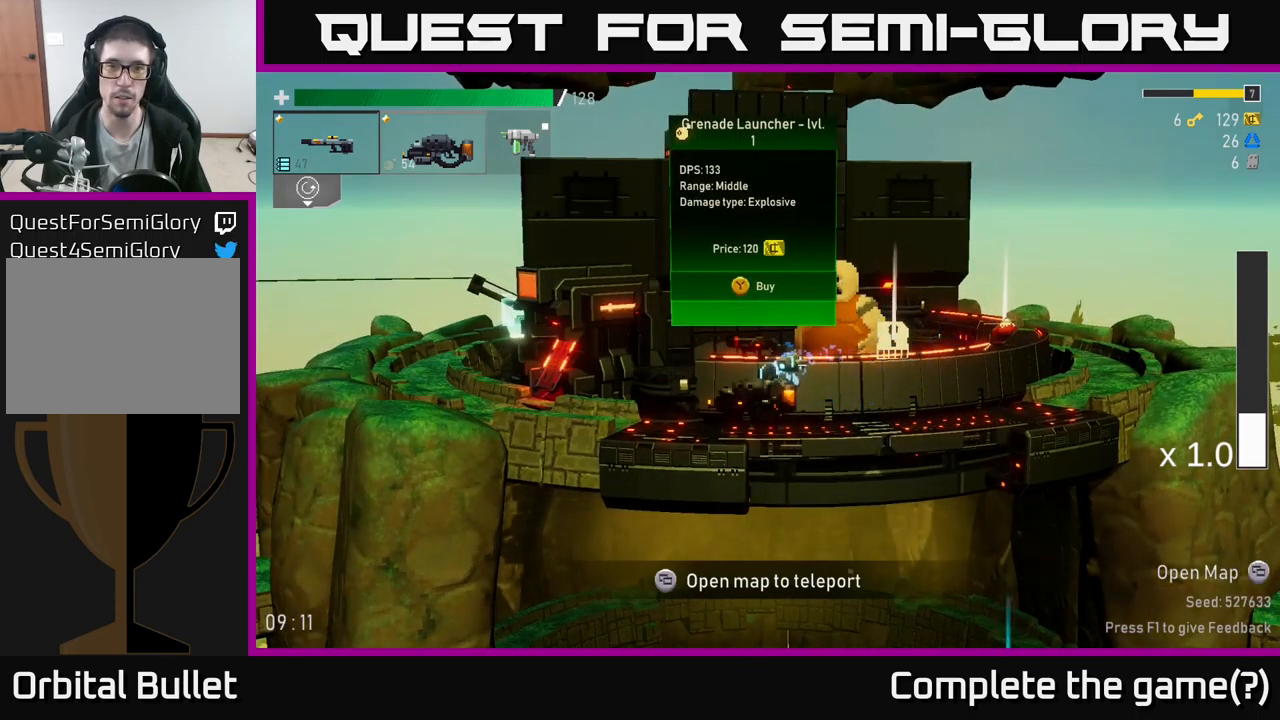
{"buttons": [], "left_stick": "center", "right_stick": "center", "events": []}
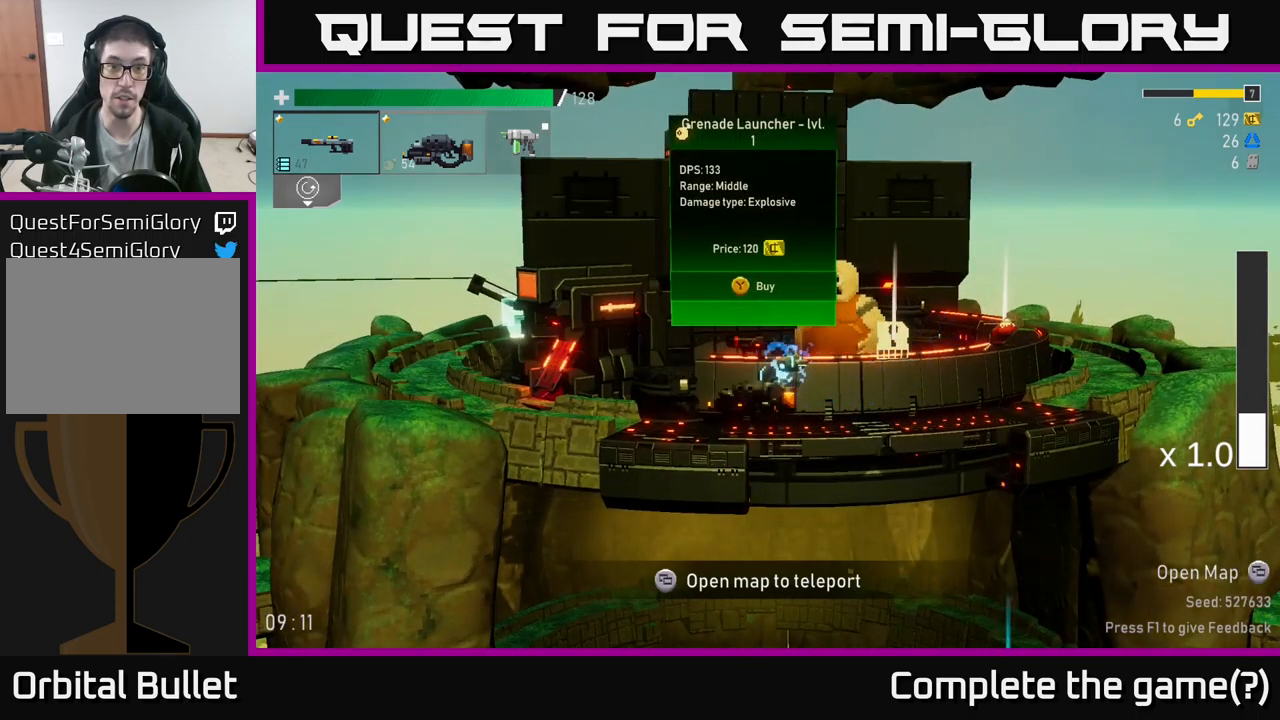
{"buttons": [], "left_stick": "center", "right_stick": "center", "events": []}
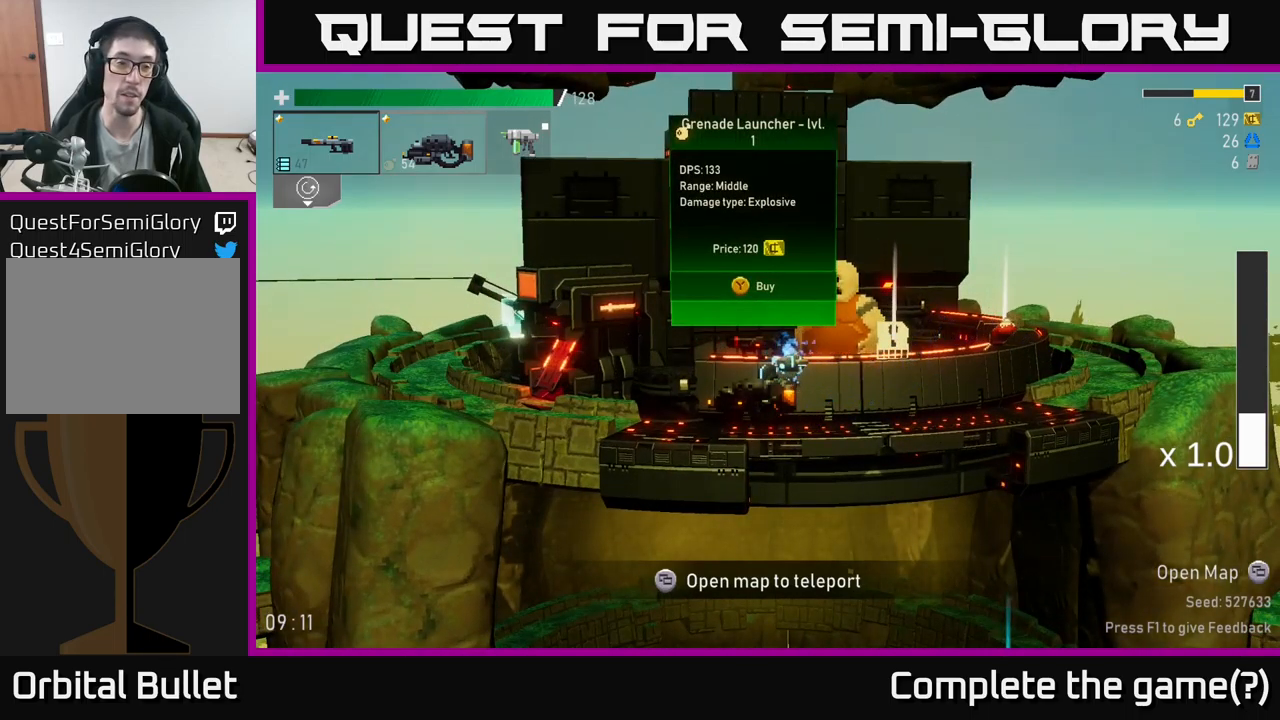
{"buttons": [], "left_stick": "right", "right_stick": "center", "events": [[134, "left_stick", "right"]]}
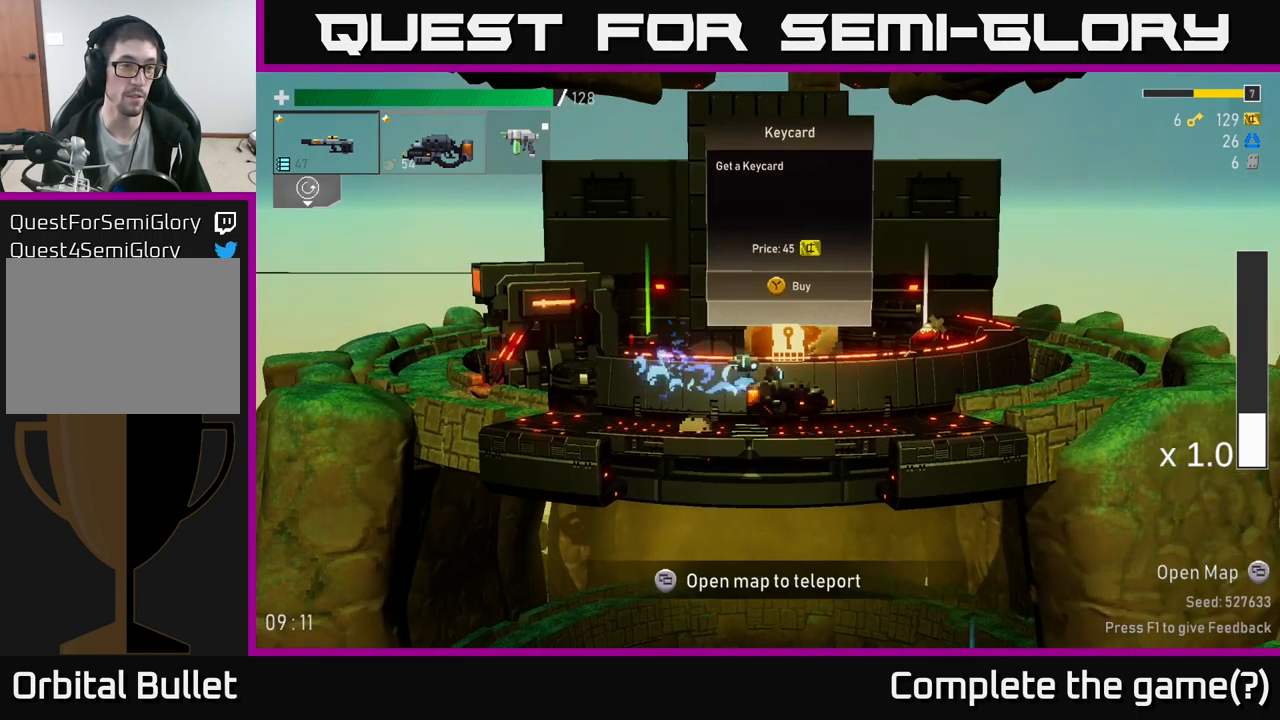
{"buttons": [], "left_stick": "right", "right_stick": "center", "events": []}
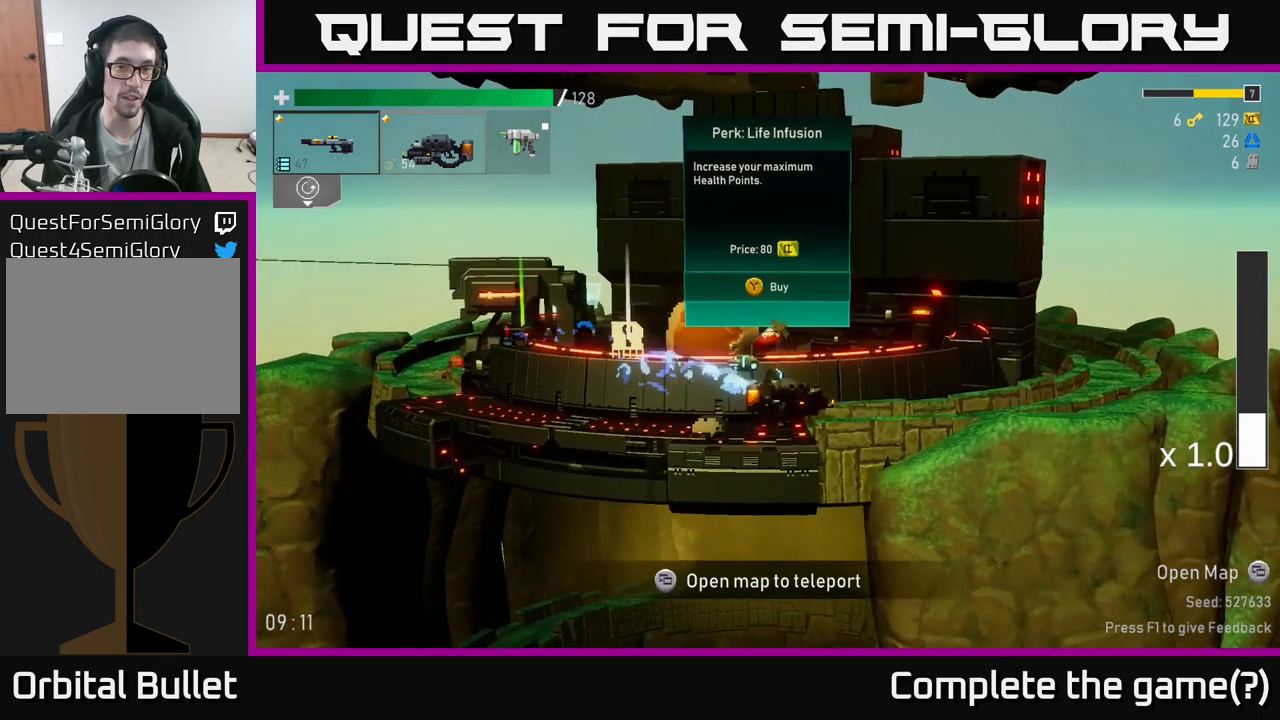
{"buttons": [], "left_stick": "center", "right_stick": "center", "events": [[67, "left_stick", "center"]]}
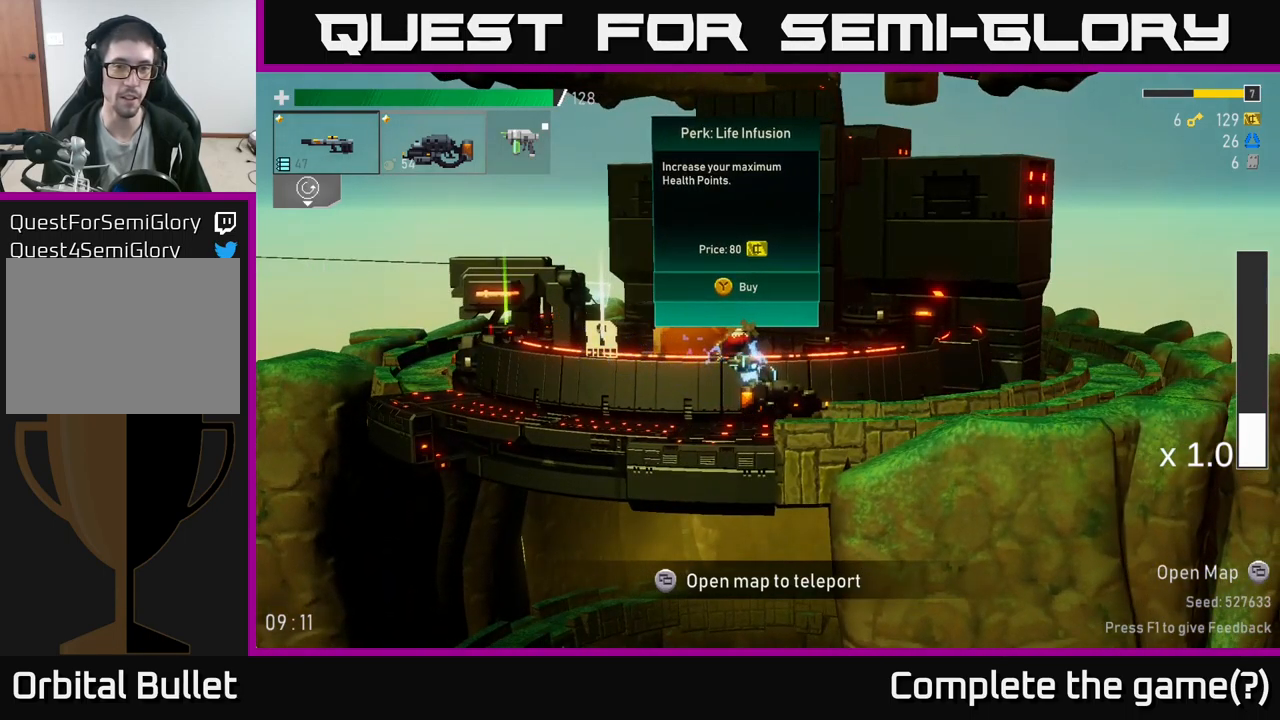
{"buttons": [], "left_stick": "left", "right_stick": "center", "events": [[317, "left_stick", "left"]]}